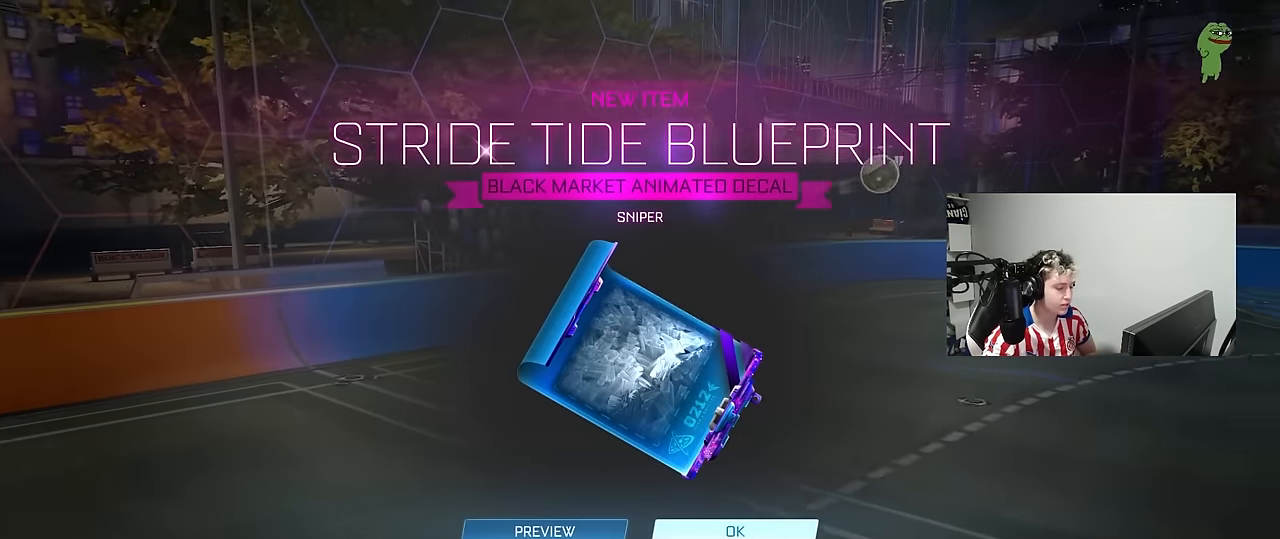
Gameplay with keyboard and mouse; each line is a JSON object with the keys and mouse buttons held at the frame after it. "events" lists presses ("down") and releases ("up") of "1", "2", "3", "4", "5", "a", "alt", "c", "caps_lock", "ctrl", "d", "e", "f", "g", "q", "r", "s", "shift", "space", "t", "tab", "v", "w", "x", "z", "mouse_left", "mouse_wheel" and "mouse_right" between this image and that frame as [ms after this image, input, new state], when the widget could be followed in between. "mouse_left", "mouse_wheel", "mouse_right" = the "left", "wheel", "right" buttons of the "mouse" list. No other keys are recorded. "wheel" means that the mouse wheel is clicked or scrolled. "mouse_move" is the direction in which the mouse moves at that frame (one of eight, or "still"), when it could be read.
{"keys": [], "mouse": [], "mouse_move": "still", "events": [[200, "mouse_left", "down"], [250, "mouse_left", "up"], [383, "mouse_left", "down"], [483, "mouse_left", "up"]]}
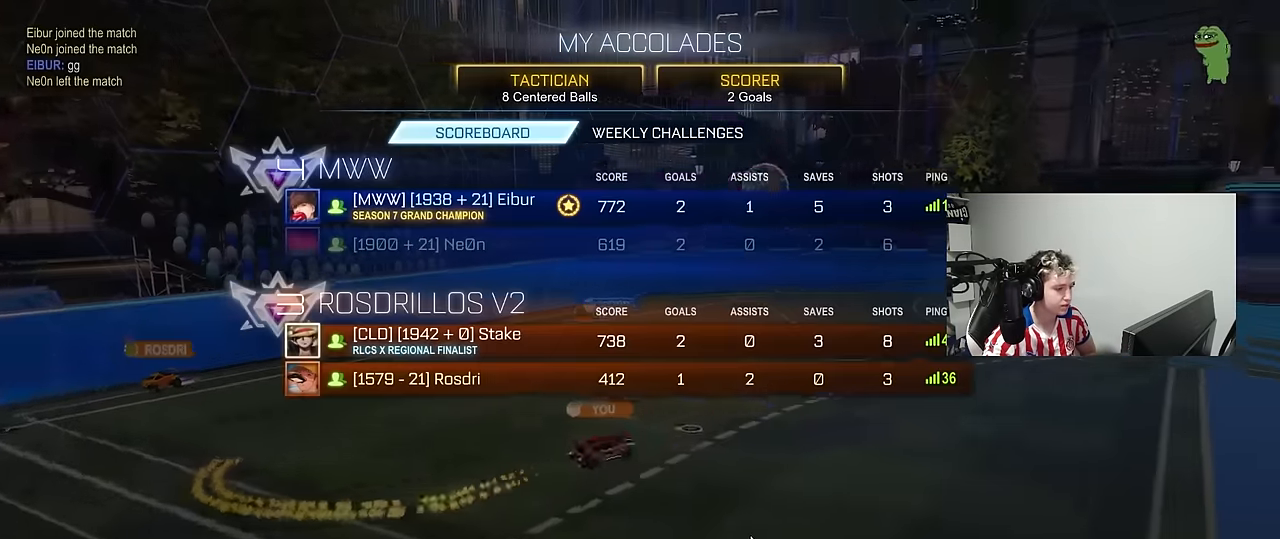
{"keys": [], "mouse": [], "mouse_move": "still", "events": []}
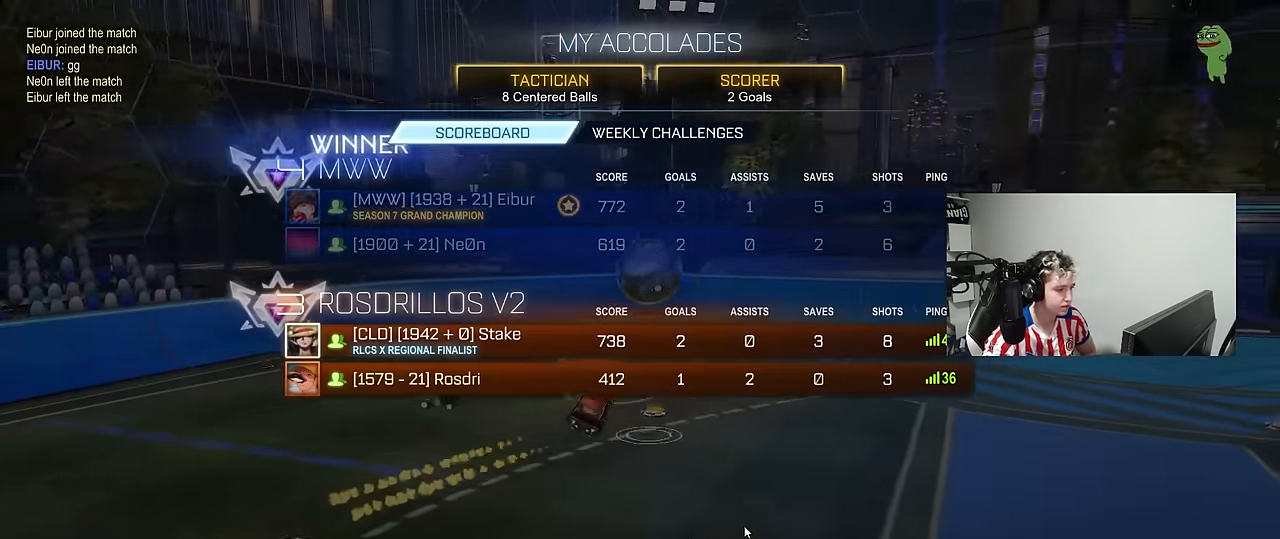
{"keys": [], "mouse": [], "mouse_move": "down-left", "events": []}
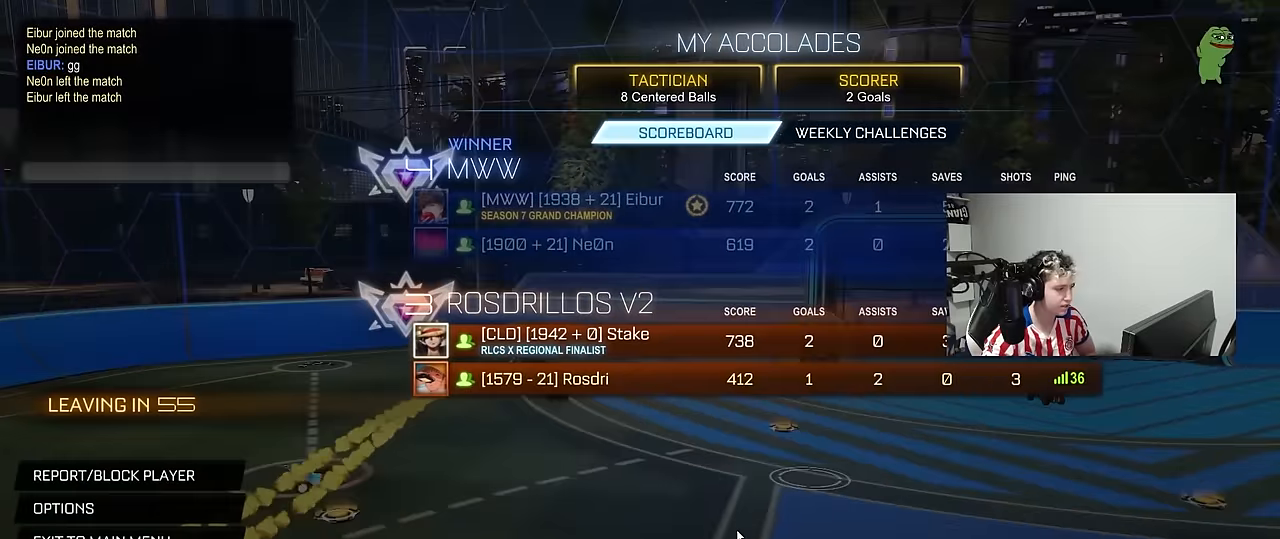
{"keys": [], "mouse": [], "mouse_move": "still", "events": []}
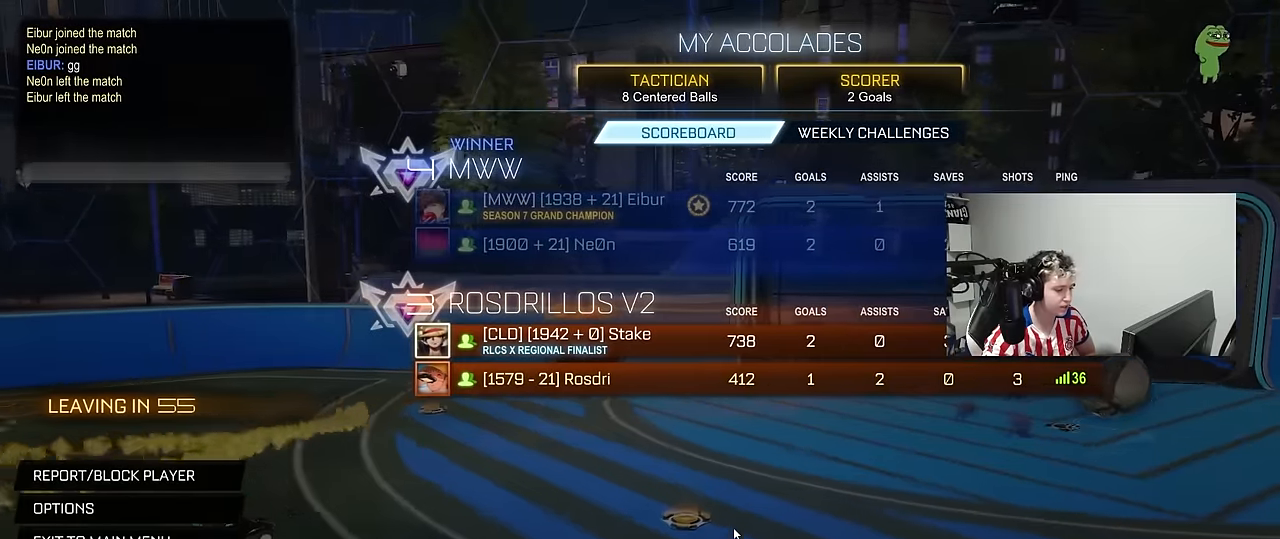
{"keys": [], "mouse": [], "mouse_move": "still", "events": []}
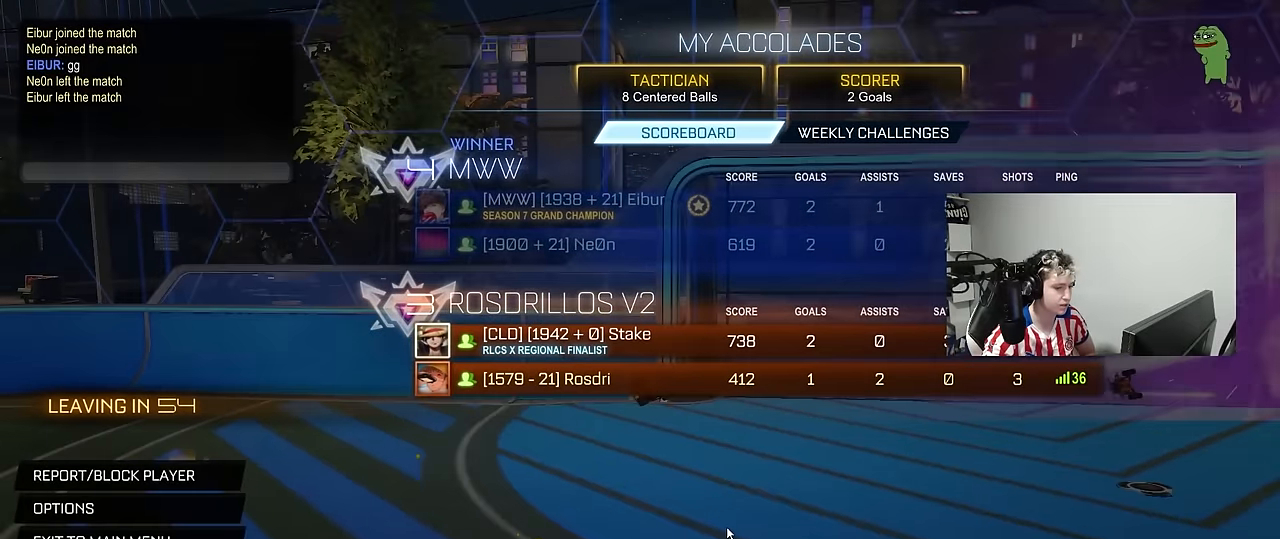
{"keys": [], "mouse": [], "mouse_move": "still", "events": []}
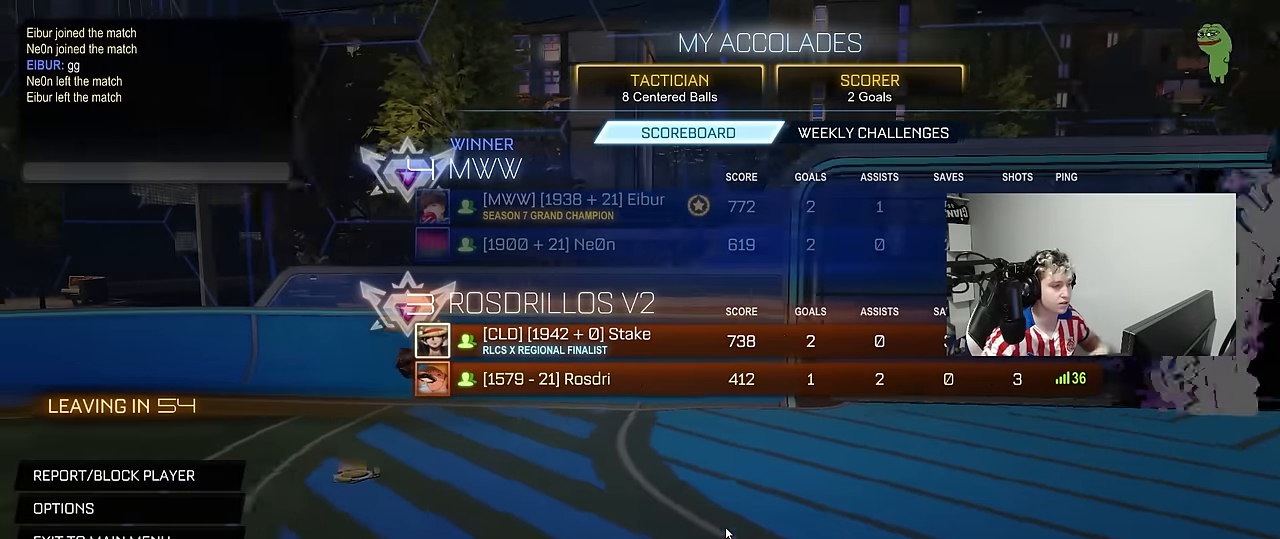
{"keys": [], "mouse": [], "mouse_move": "still", "events": []}
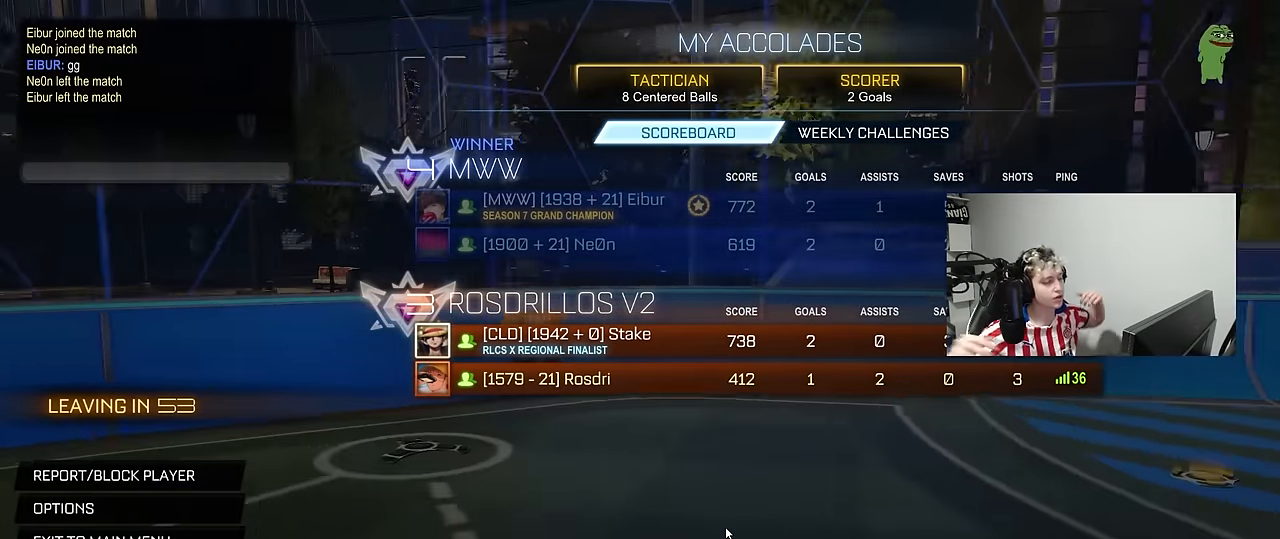
{"keys": [], "mouse": [], "mouse_move": "still", "events": []}
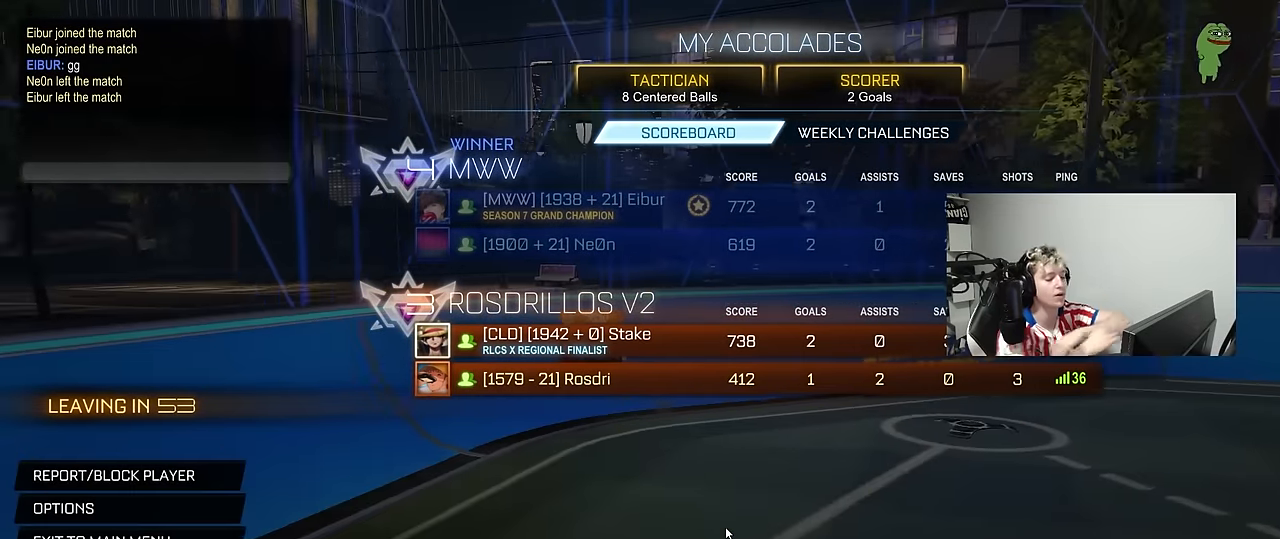
{"keys": [], "mouse": [], "mouse_move": "still", "events": []}
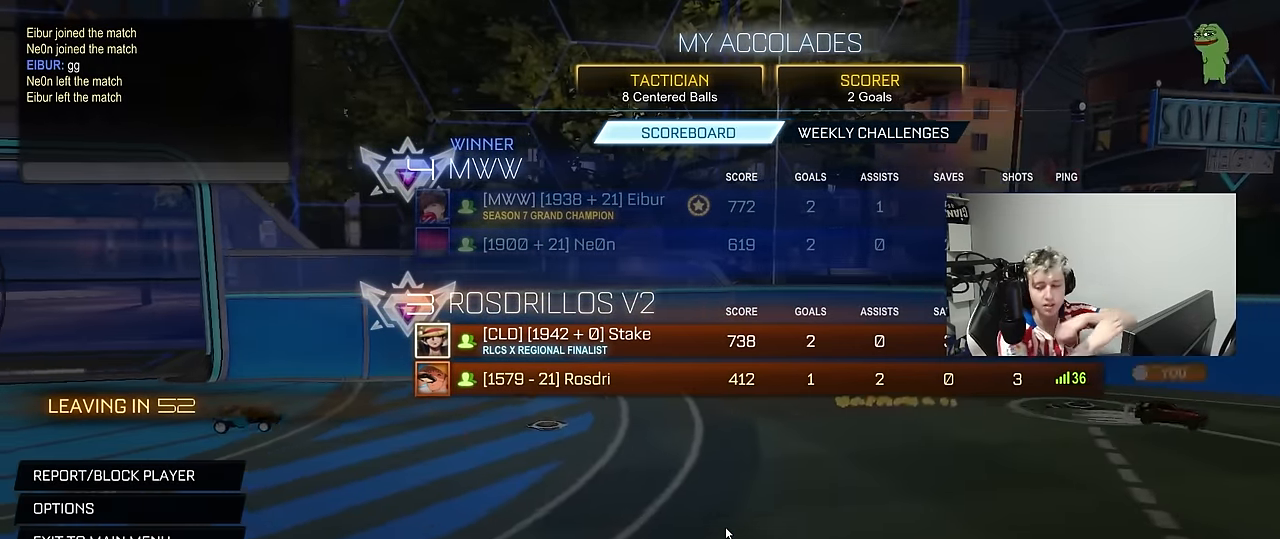
{"keys": [], "mouse": [], "mouse_move": "still", "events": []}
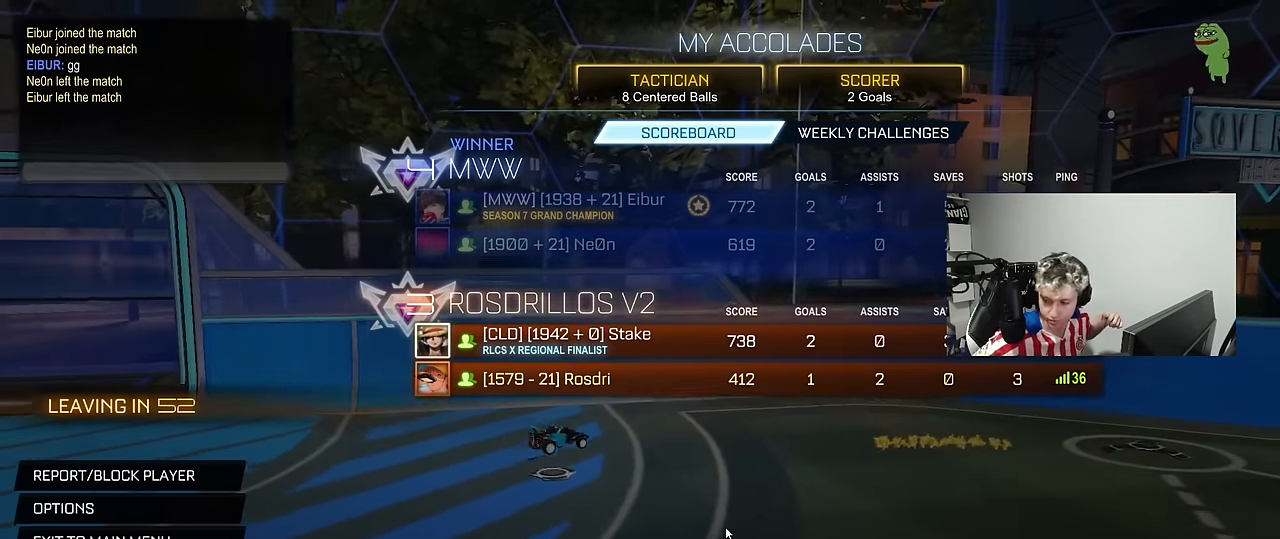
{"keys": [], "mouse": [], "mouse_move": "still", "events": []}
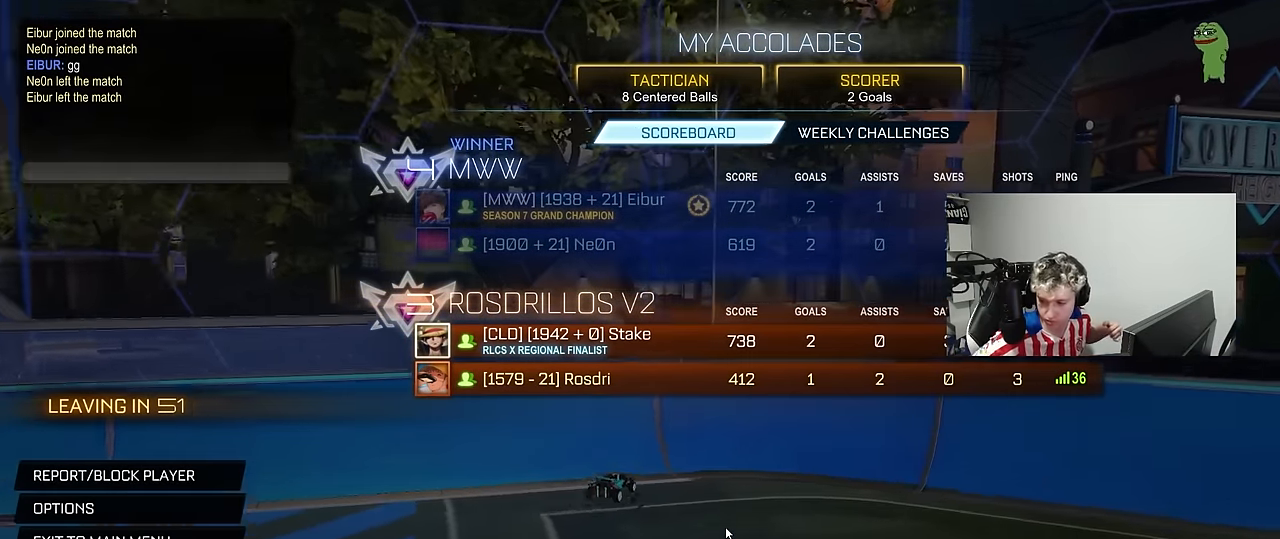
{"keys": [], "mouse": [], "mouse_move": "still", "events": []}
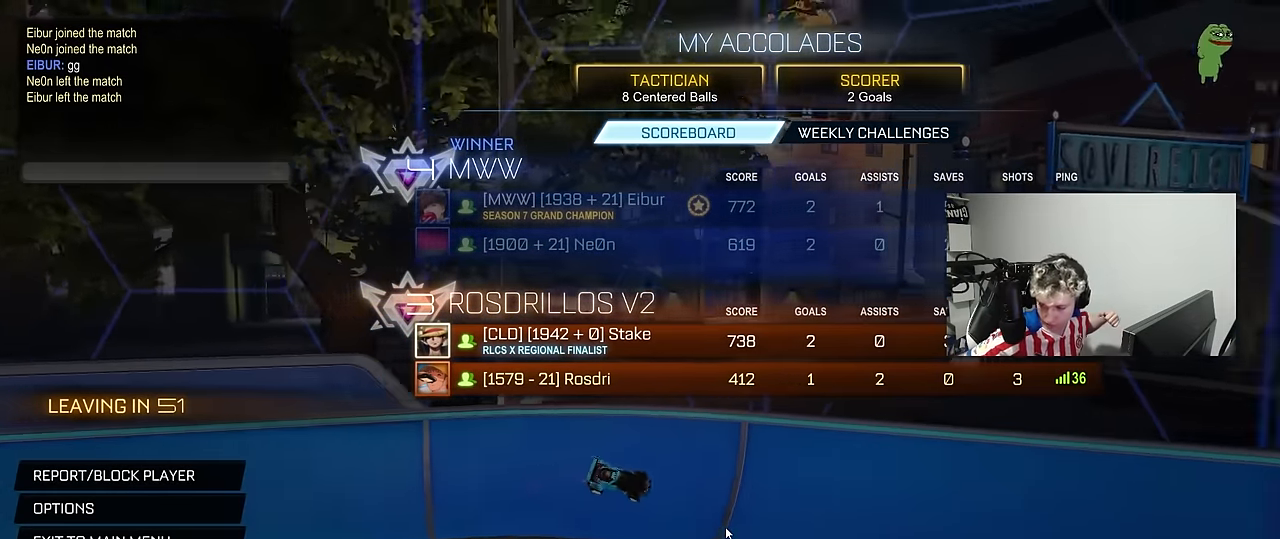
{"keys": [], "mouse": [], "mouse_move": "still", "events": []}
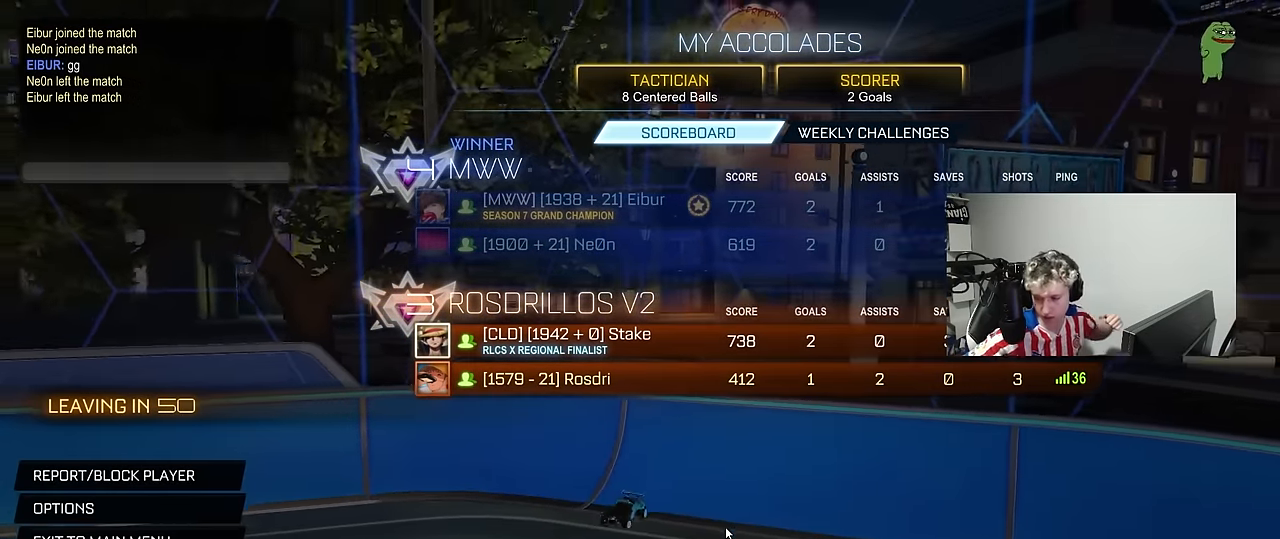
{"keys": [], "mouse": [], "mouse_move": "still", "events": []}
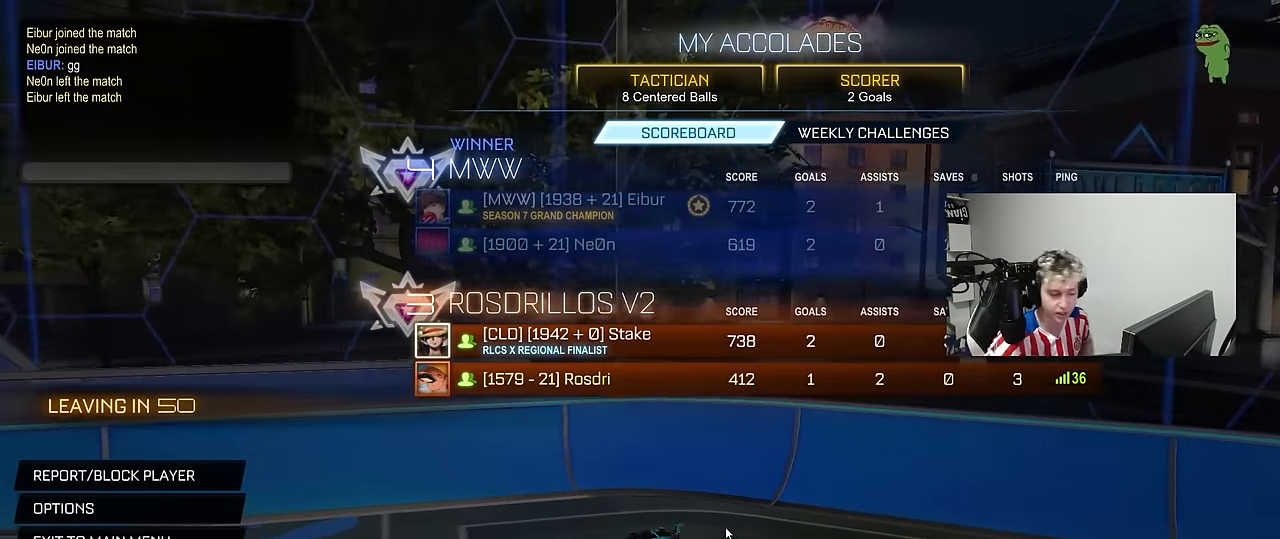
{"keys": [], "mouse": [], "mouse_move": "down-left", "events": []}
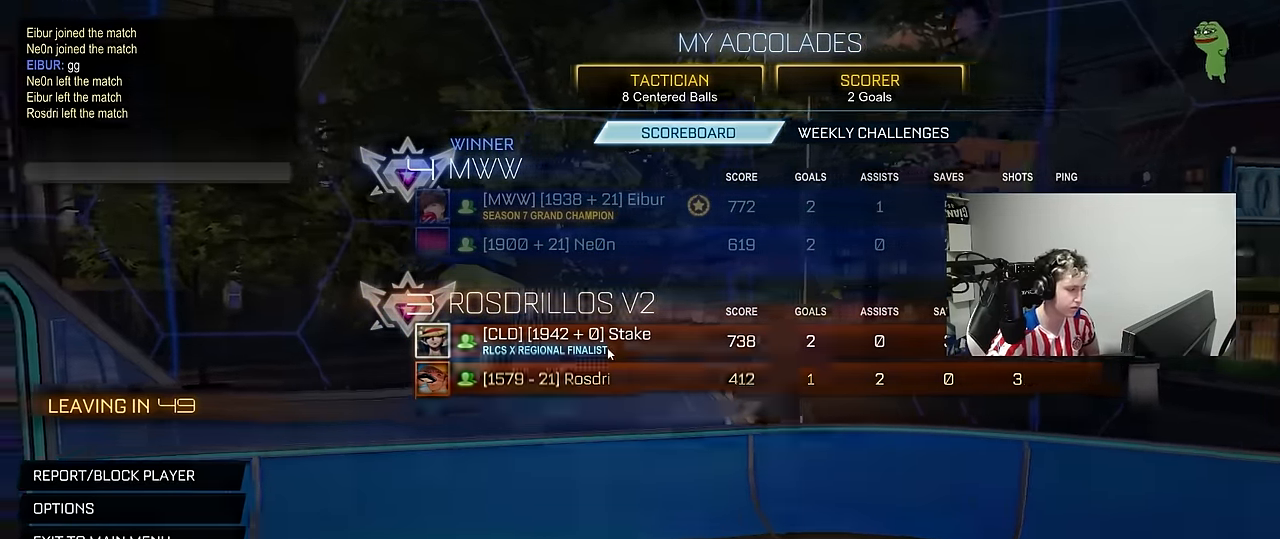
{"keys": [], "mouse": [], "mouse_move": "down-right", "events": []}
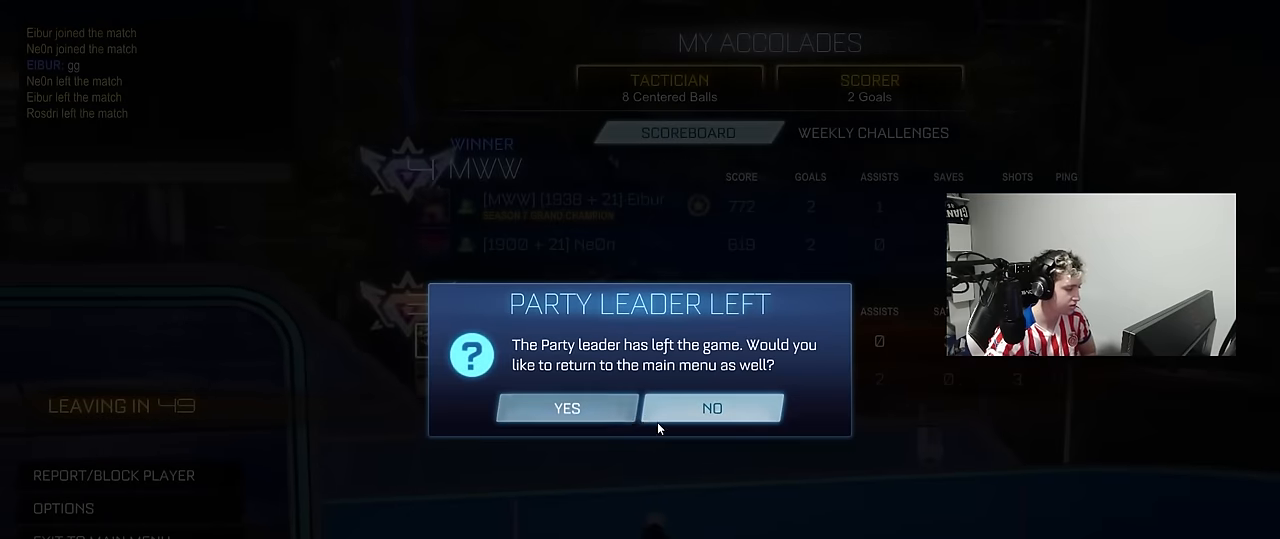
{"keys": [], "mouse": [], "mouse_move": "still", "events": []}
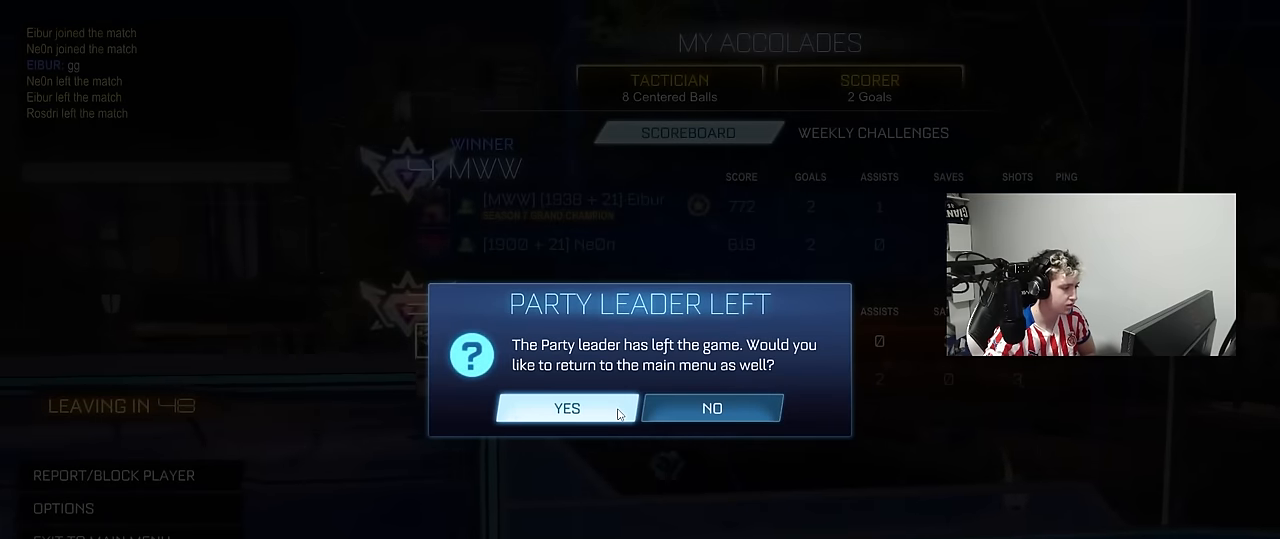
{"keys": [], "mouse": [], "mouse_move": "still", "events": []}
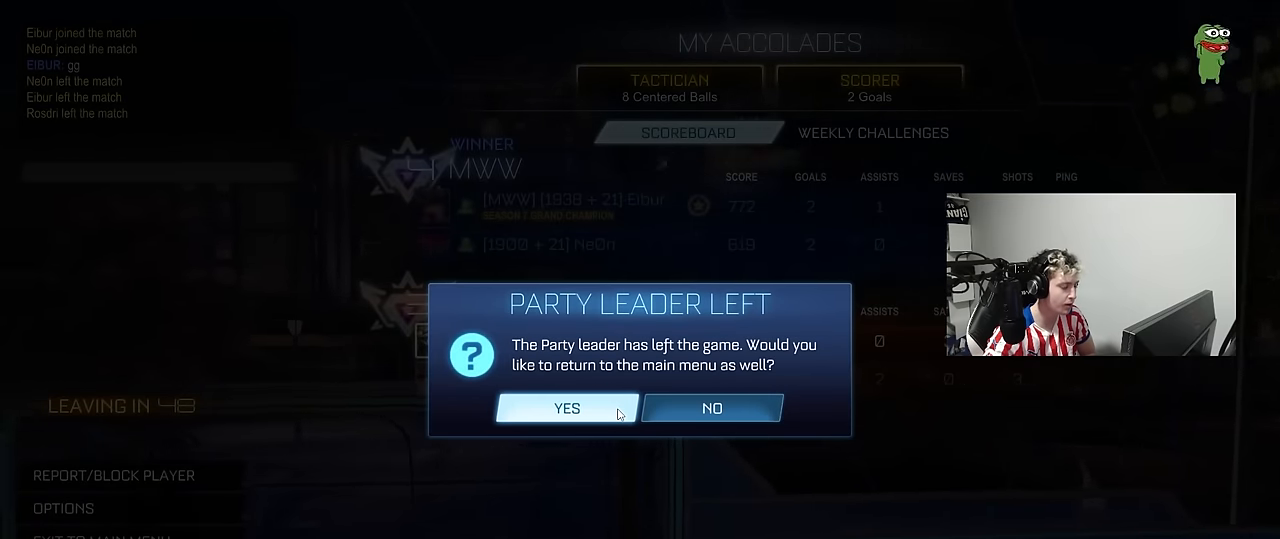
{"keys": [], "mouse": [], "mouse_move": "still", "events": []}
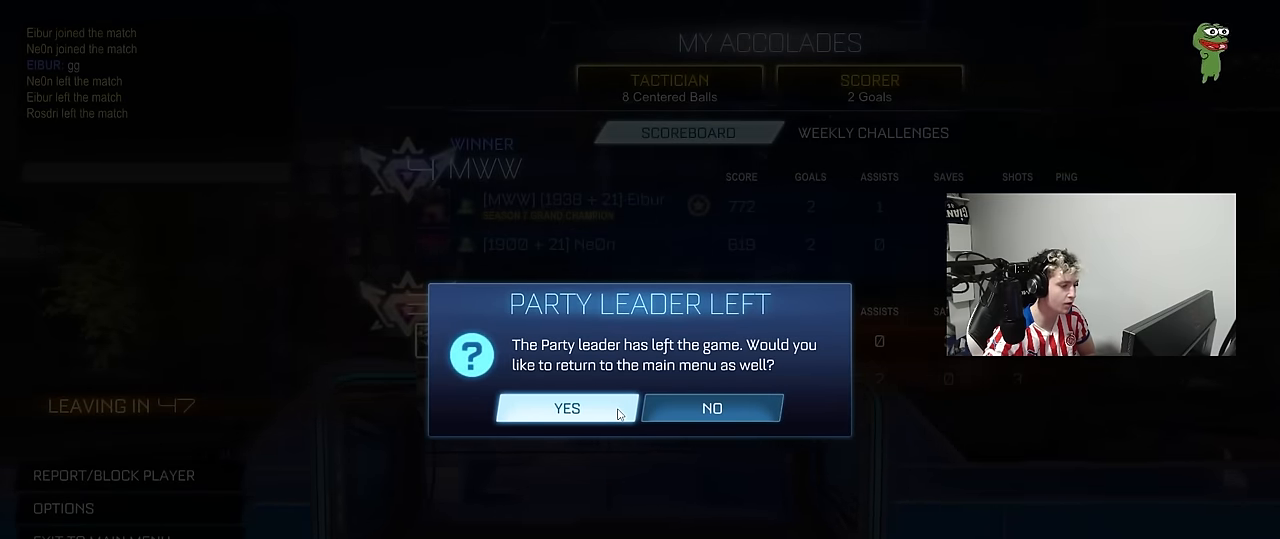
{"keys": [], "mouse": [], "mouse_move": "left", "events": []}
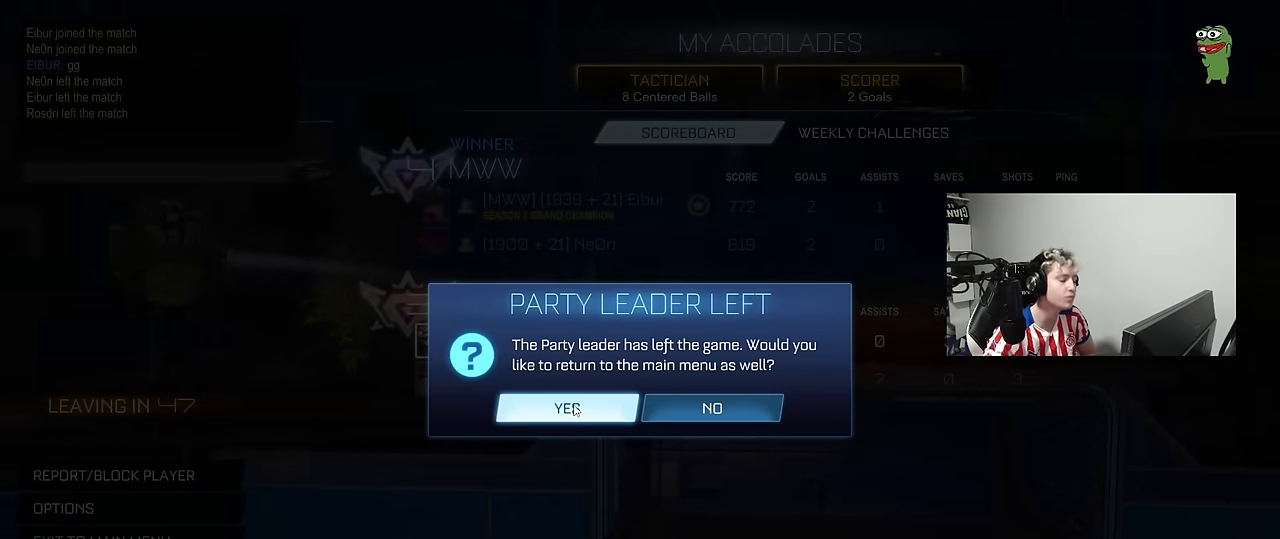
{"keys": [], "mouse": [], "mouse_move": "still", "events": []}
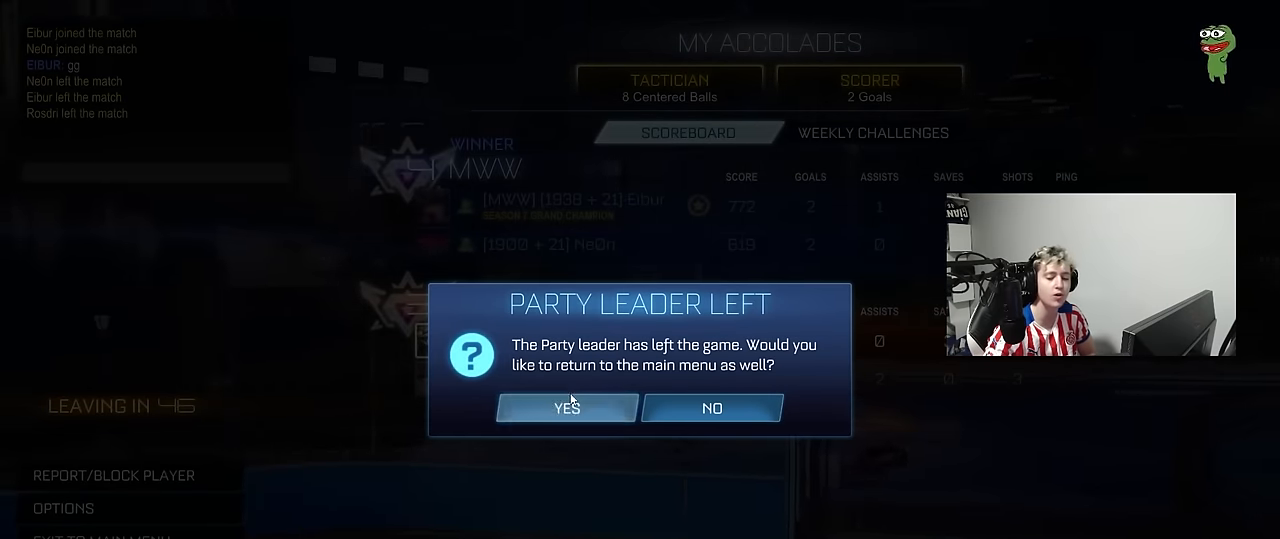
{"keys": [], "mouse": [], "mouse_move": "still", "events": []}
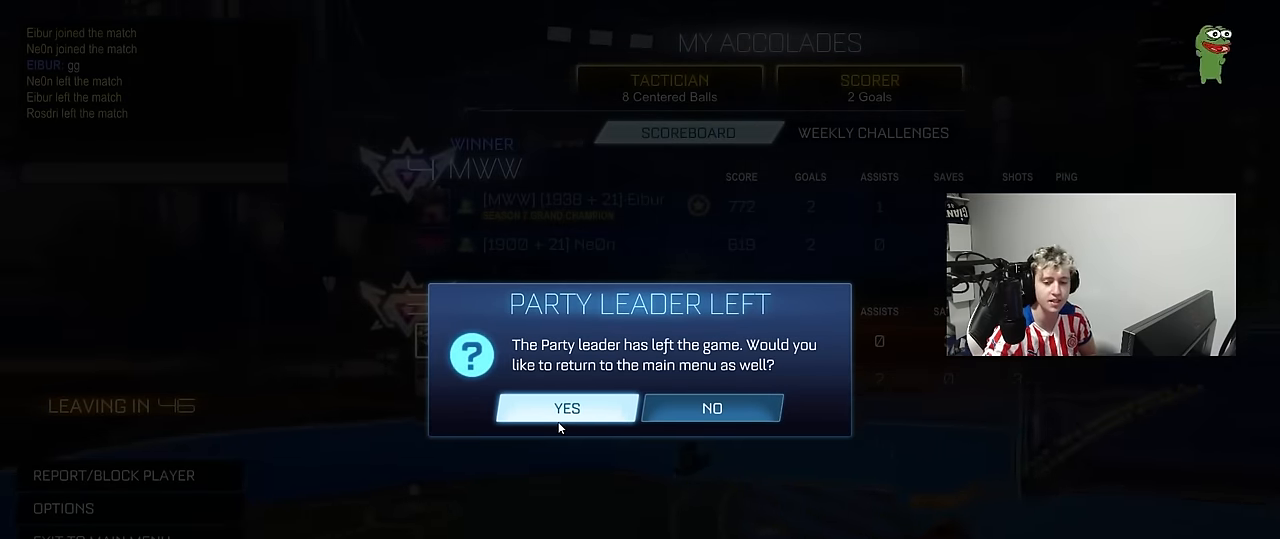
{"keys": [], "mouse": [], "mouse_move": "up-right", "events": []}
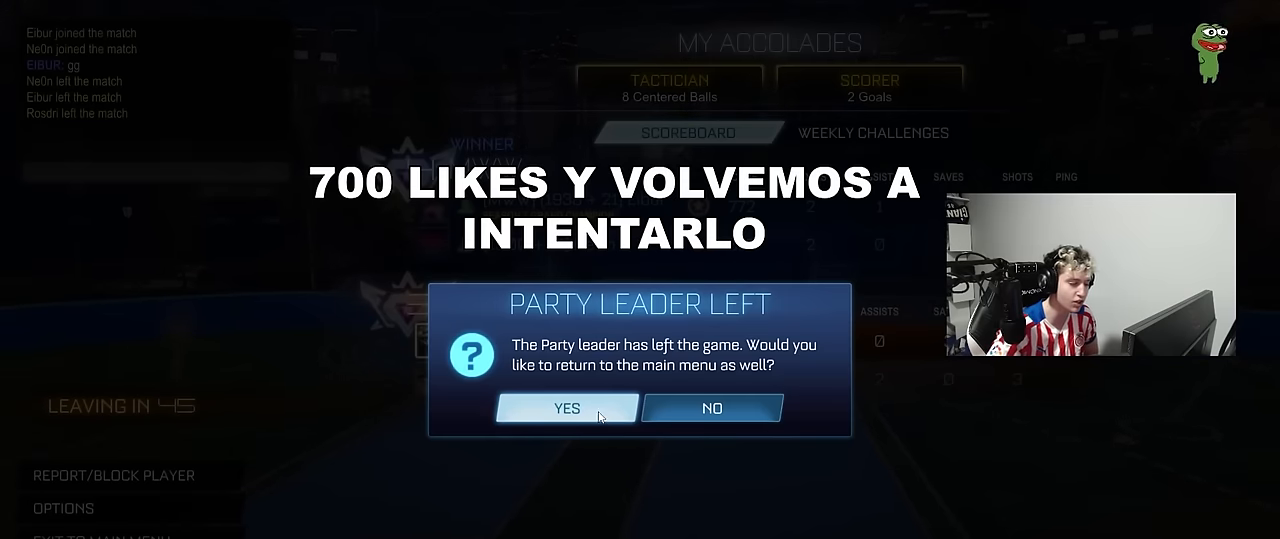
{"keys": [], "mouse": [], "mouse_move": "still", "events": []}
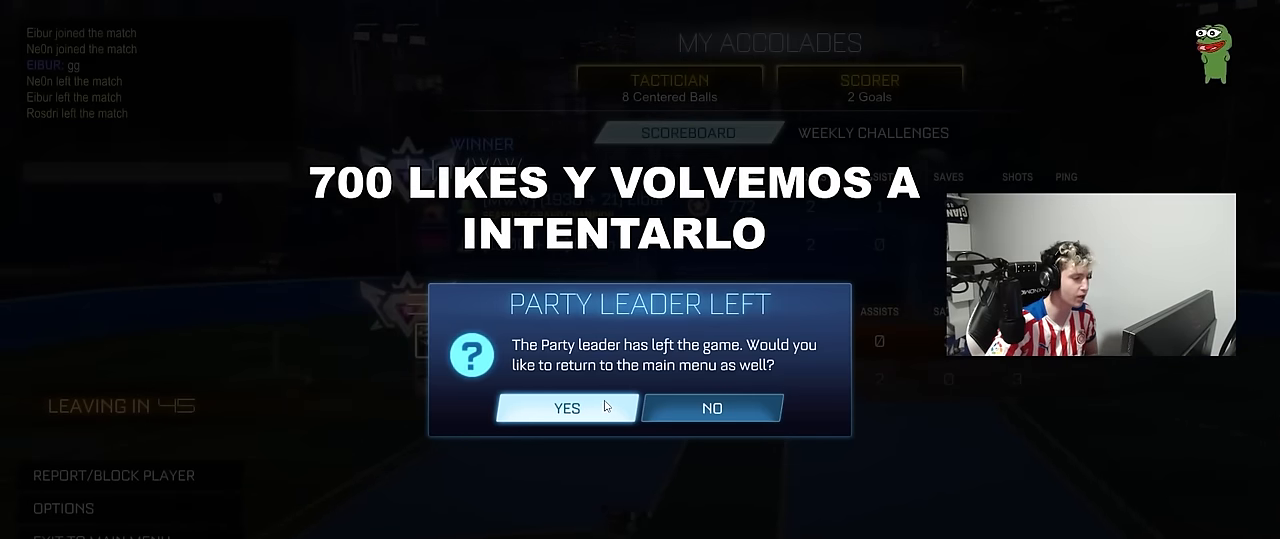
{"keys": [], "mouse": [], "mouse_move": "still", "events": [[333, "mouse_left", "down"], [383, "mouse_left", "up"]]}